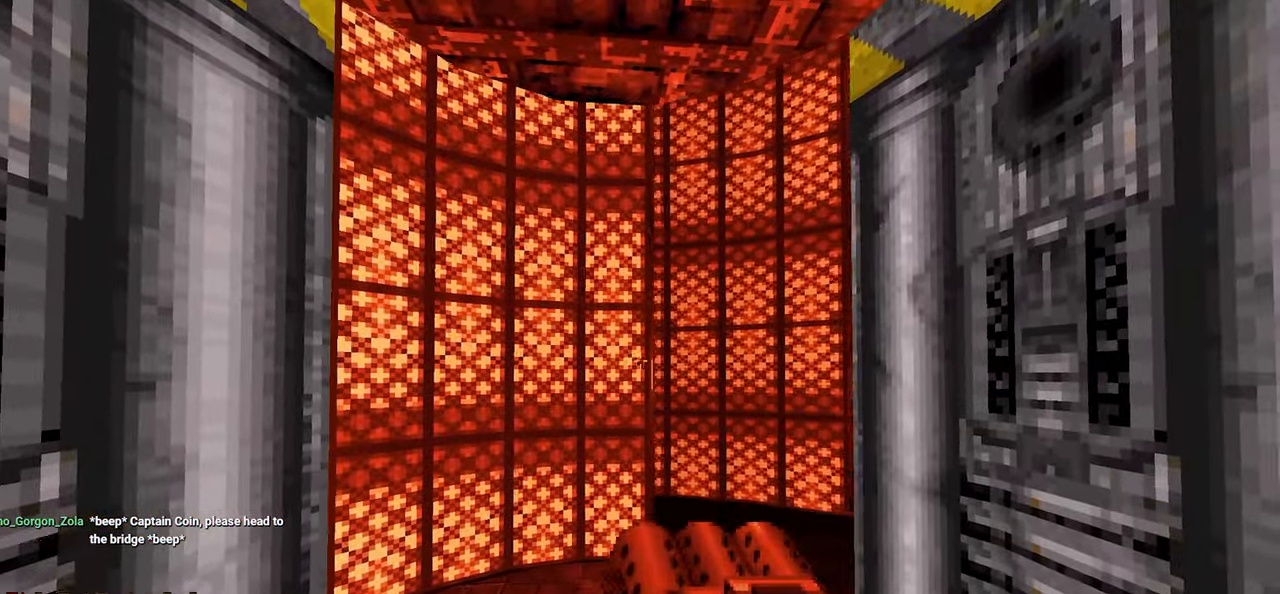
Gameplay with keyboard and mouse; each line is a JSON object with the keys and mouse buttons held at the frame after it. "events" lists presses ("down") and releases ("up") of "1", "2", "3", "4", "a", "alt", "c", "ctrl", "d", "e", "f", "q", "r", "s", "shift", "space", "tab", "v", "w", "x", "z", "mouse_left", "mouse_wheel" and "mouse_right" between this image and that frame as [ms after this image, input, new state], when the widget could be followed in between. "mouse_left", "mouse_wheel", "mouse_right" = the "left", "wheel", "right" buttons of the "mouse" list. No other keys are recorded. "wheel" means that the mouse wheel is clicked or scrolled. "mouse_move" is the direction in which the mouse moves at that frame (one of eight, or "still"), when it could be read.
{"keys": [], "mouse": [], "mouse_move": "still", "events": [[17, "w", "down"], [100, "w", "up"]]}
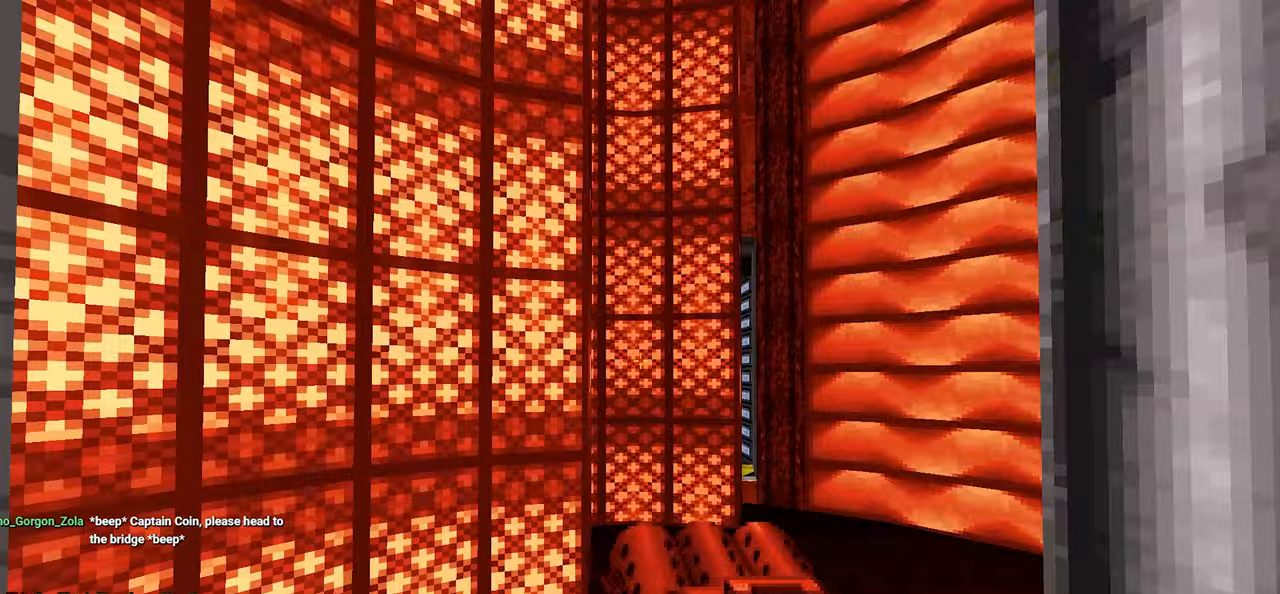
{"keys": [], "mouse": [], "mouse_move": "still", "events": []}
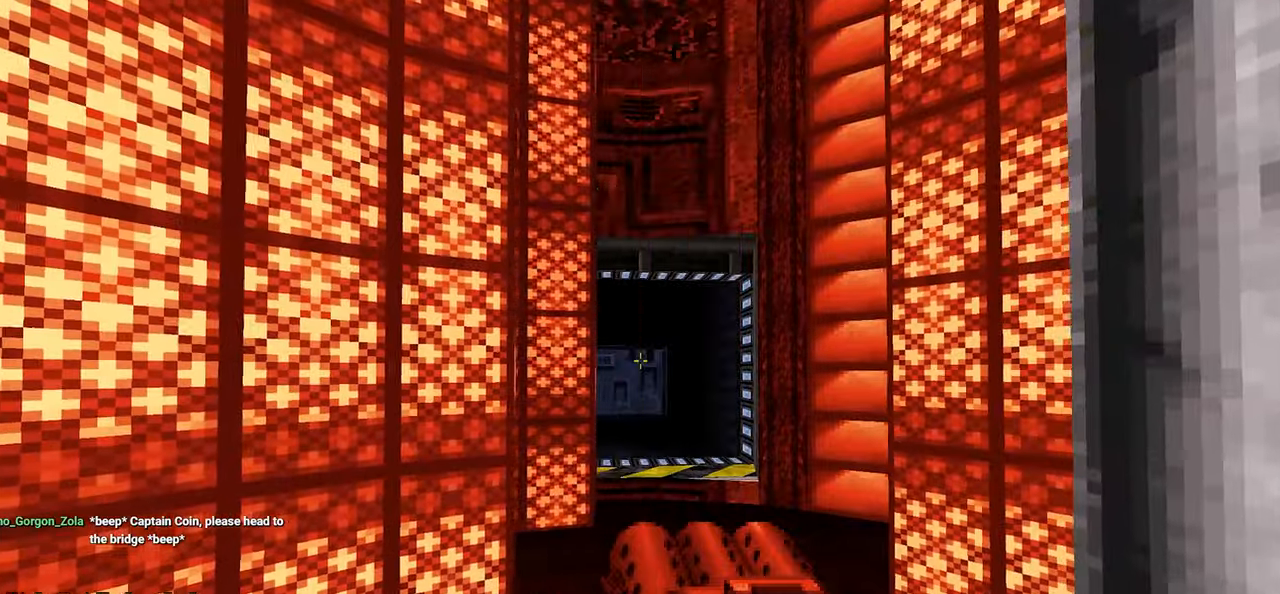
{"keys": ["w"], "mouse": [], "mouse_move": "right", "events": [[433, "w", "down"]]}
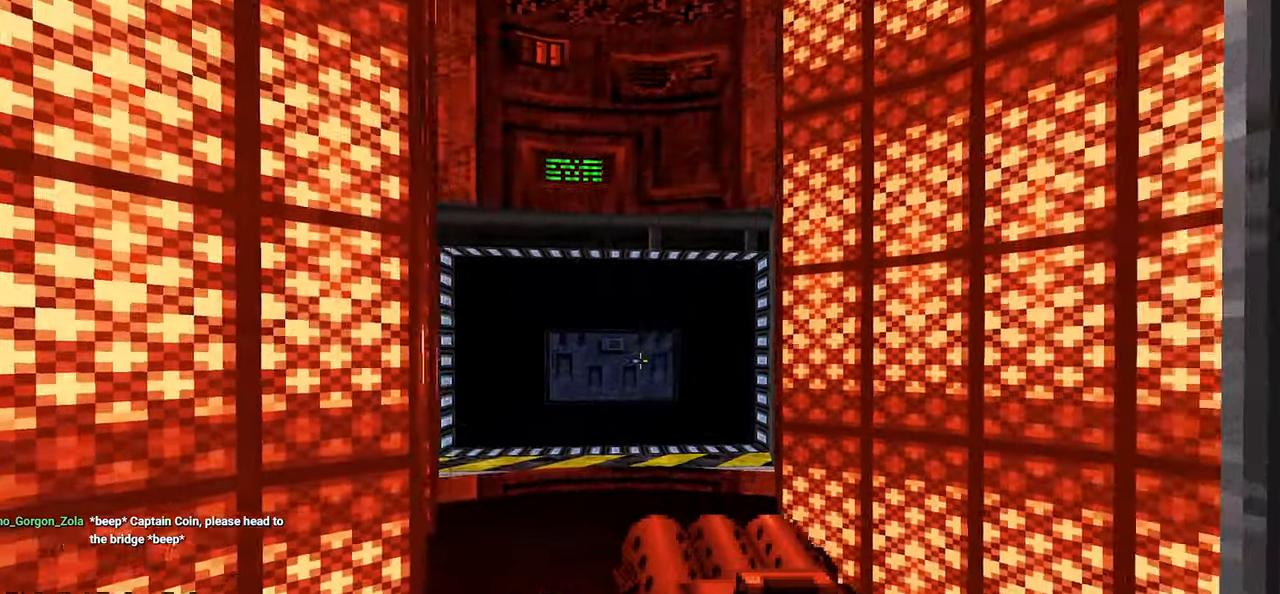
{"keys": ["d", "w"], "mouse": [], "mouse_move": "right", "events": [[117, "a", "down"], [200, "a", "up"], [300, "a", "down"], [383, "a", "up"], [383, "d", "down"]]}
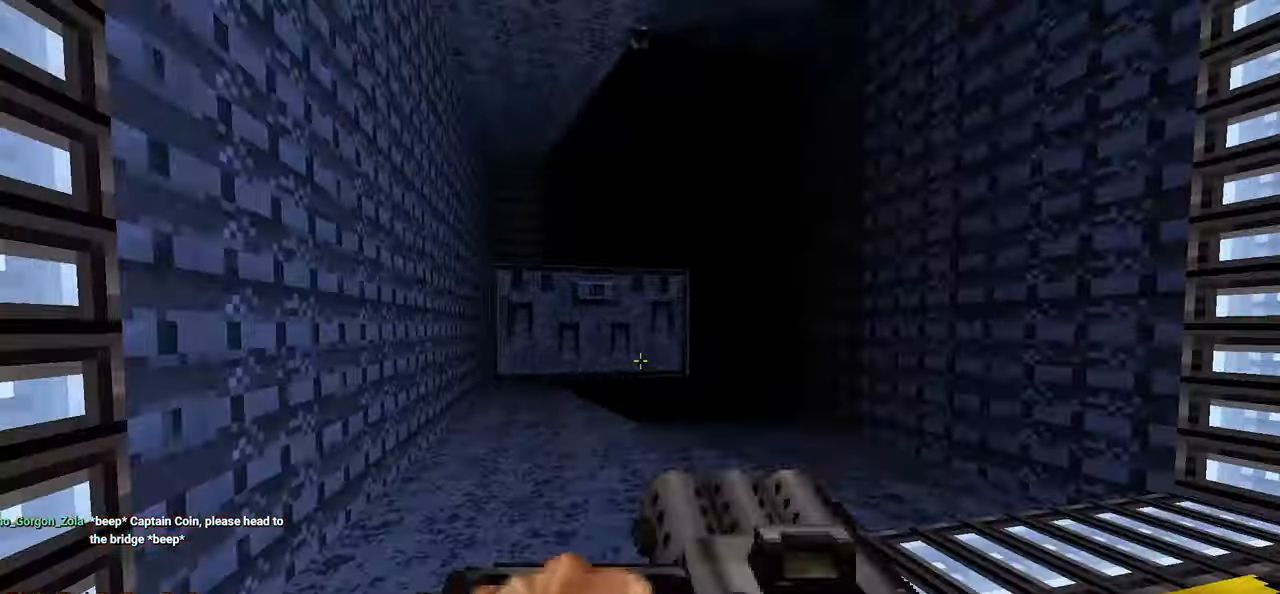
{"keys": ["w"], "mouse": [], "mouse_move": "still", "events": [[33, "d", "up"], [117, "a", "down"], [167, "space", "down"], [267, "a", "up"], [267, "space", "up"]]}
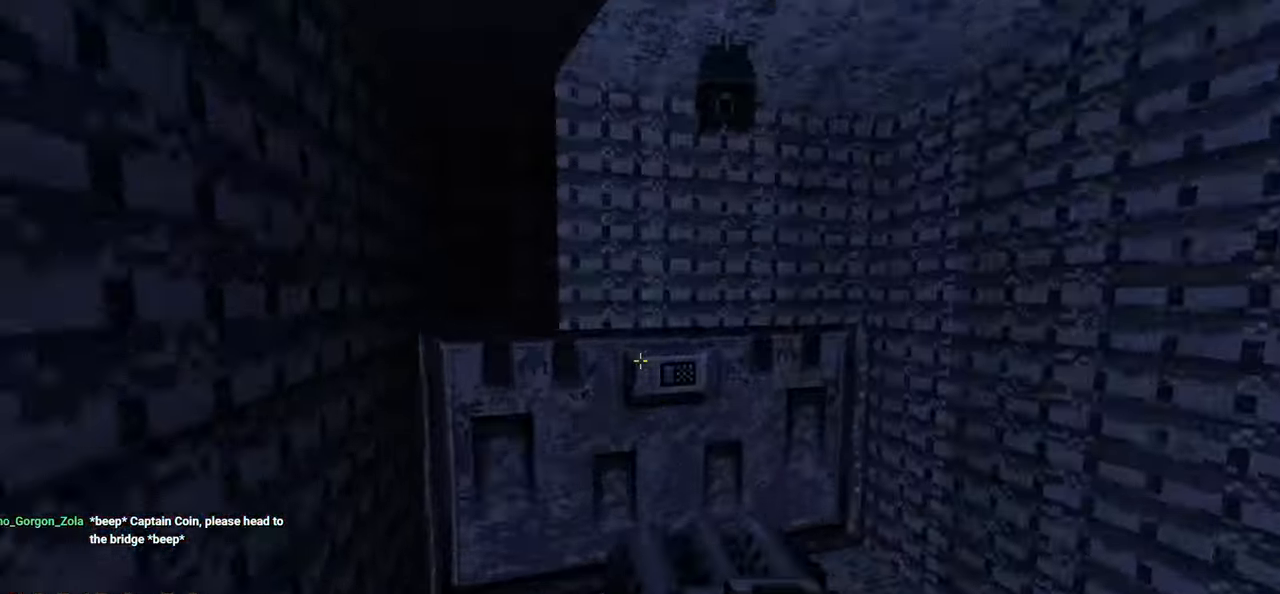
{"keys": [], "mouse": [], "mouse_move": "right", "events": [[283, "a", "down"], [333, "e", "down"], [367, "w", "up"], [417, "e", "up"], [467, "a", "up"]]}
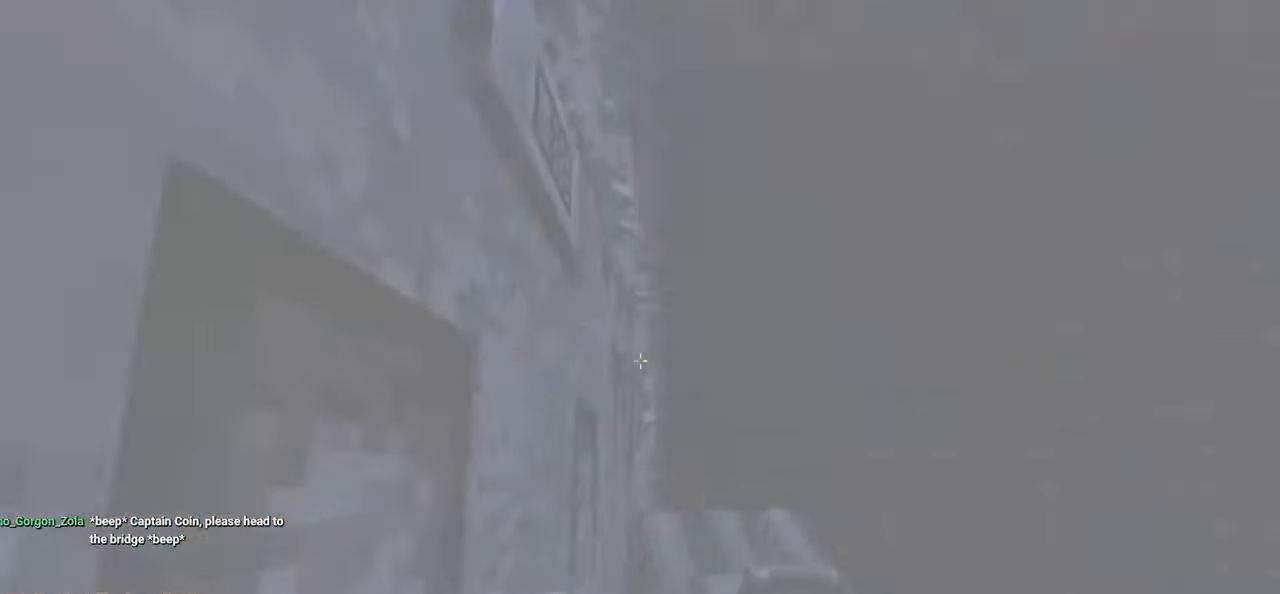
{"keys": [], "mouse": [], "mouse_move": "right", "events": []}
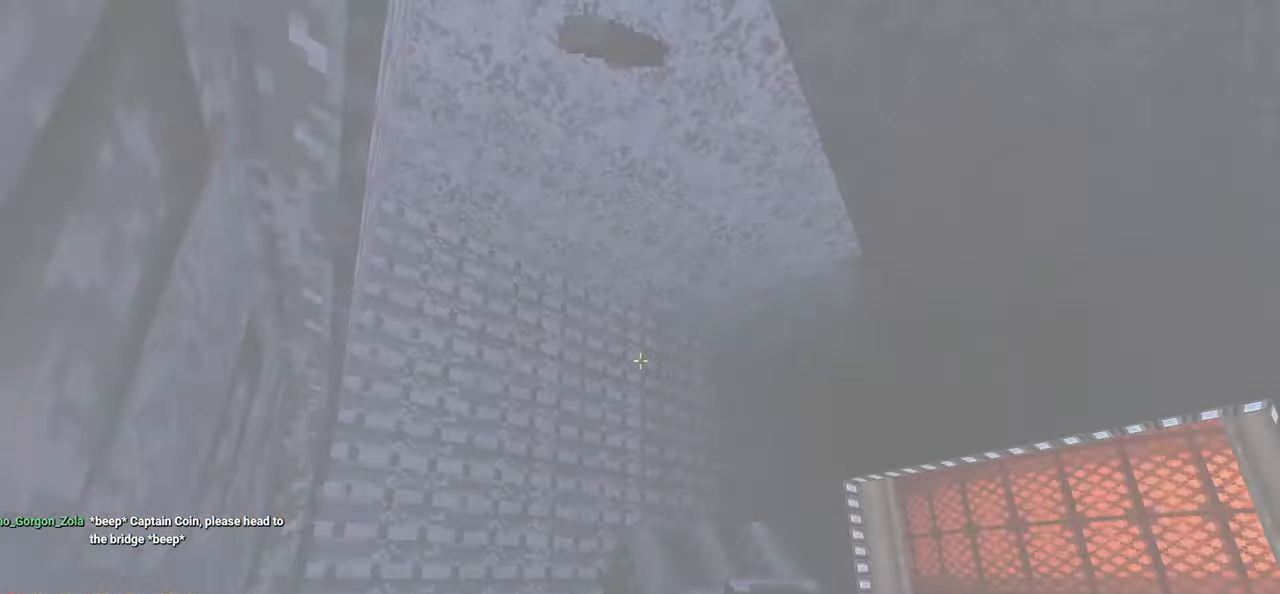
{"keys": [], "mouse": [], "mouse_move": "up-right", "events": [[33, "a", "down"], [267, "s", "down"], [400, "s", "up"], [450, "a", "up"]]}
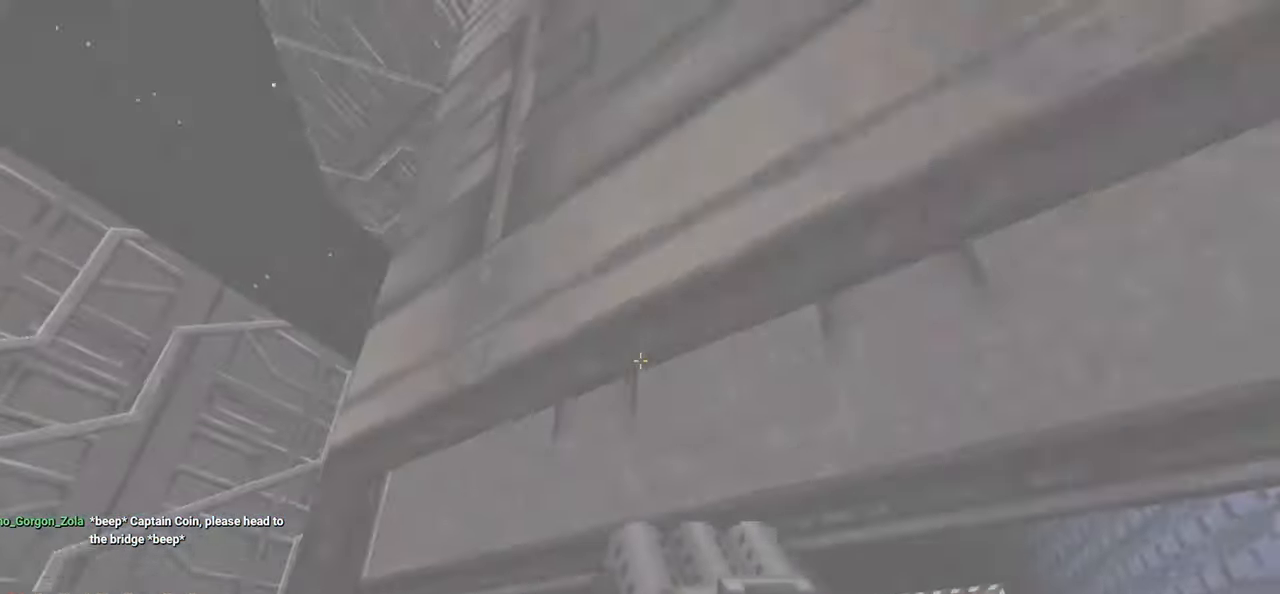
{"keys": [], "mouse": [], "mouse_move": "still", "events": [[133, "d", "down"], [200, "d", "up"]]}
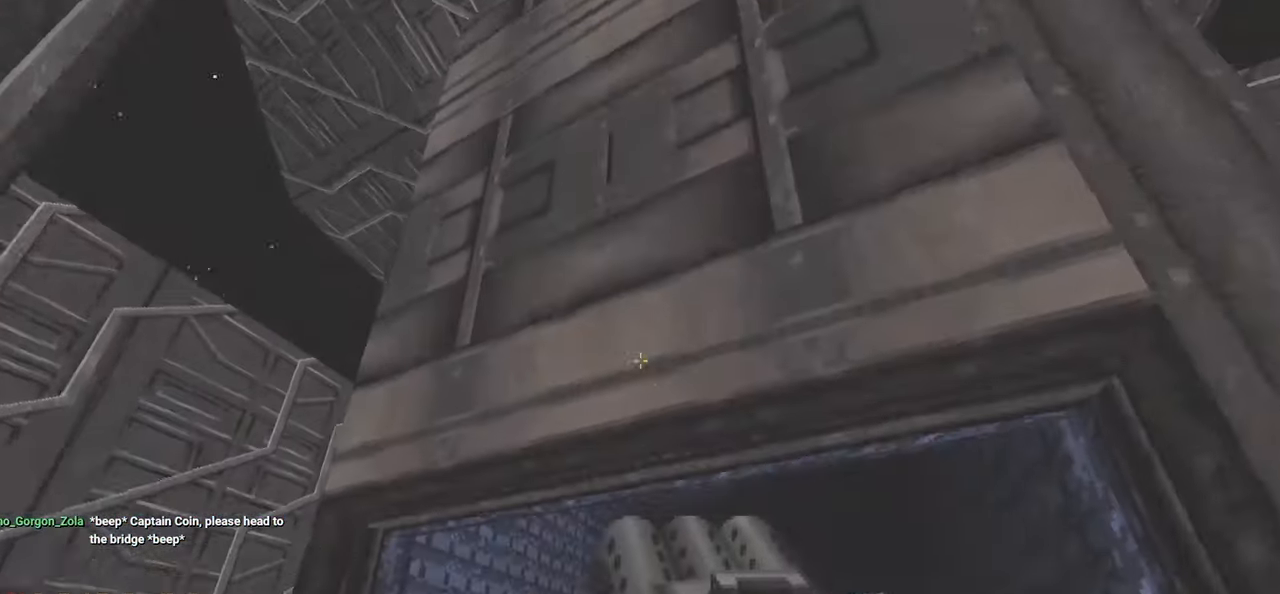
{"keys": ["d", "w"], "mouse": [], "mouse_move": "down-right", "events": [[67, "d", "down"], [150, "d", "up"], [433, "d", "down"], [483, "w", "down"]]}
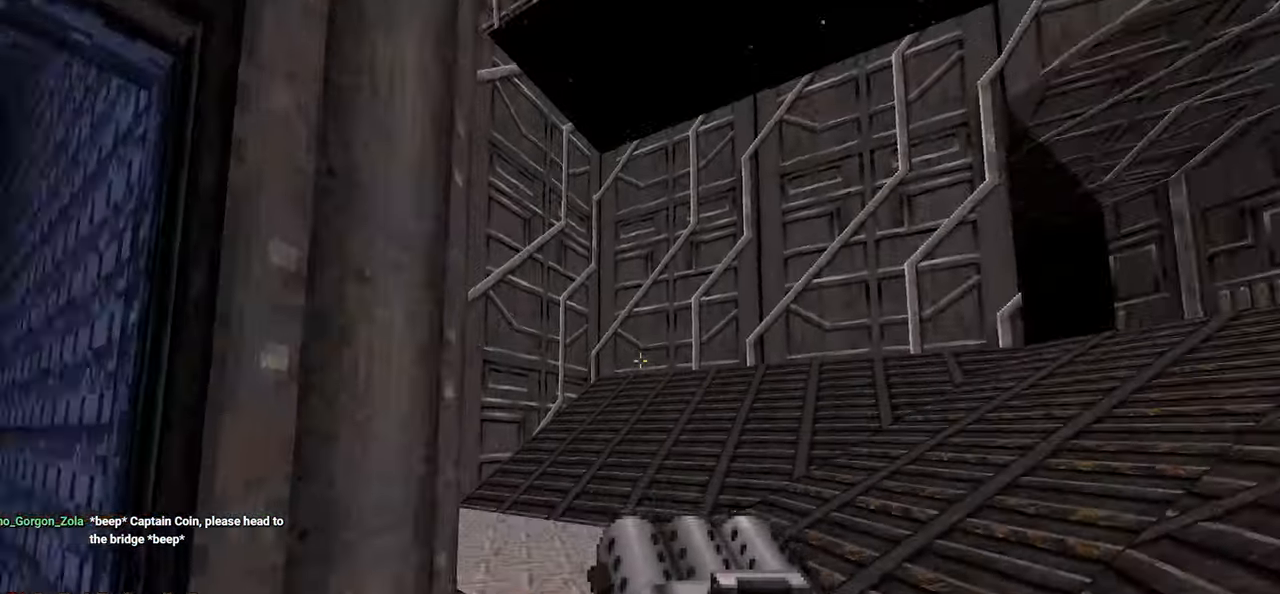
{"keys": [], "mouse": [], "mouse_move": "left", "events": [[67, "d", "up"], [217, "d", "down"], [217, "w", "up"], [317, "d", "up"], [417, "a", "down"], [500, "a", "up"]]}
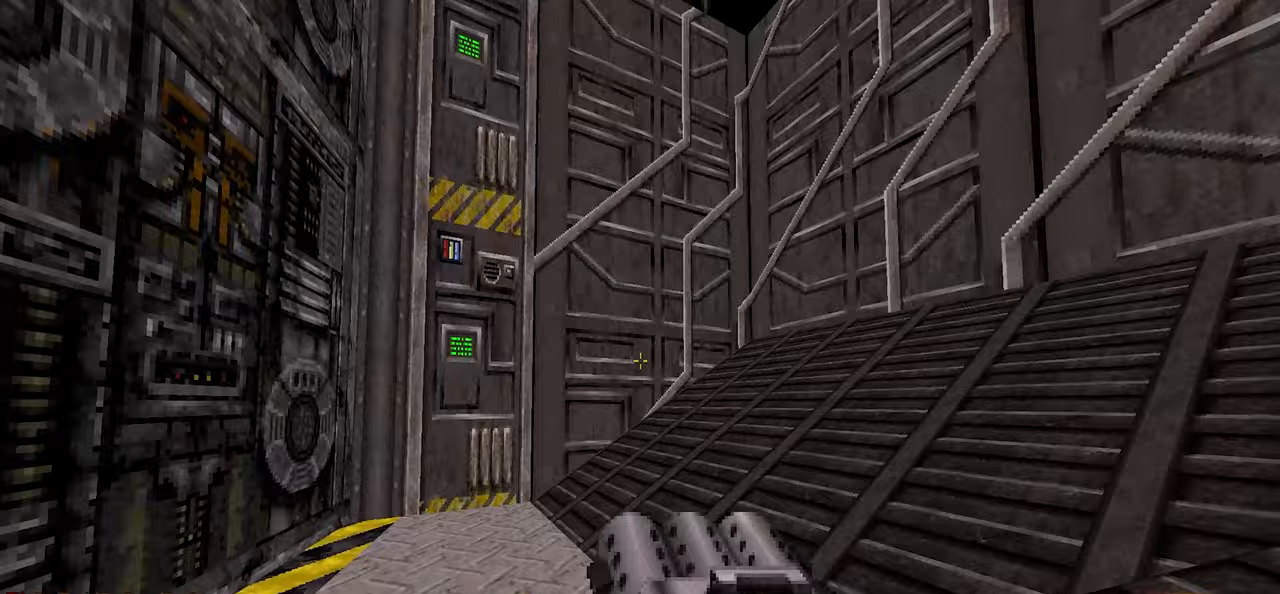
{"keys": ["w"], "mouse": [], "mouse_move": "up-right", "events": [[100, "w", "down"], [283, "a", "down"], [417, "a", "up"]]}
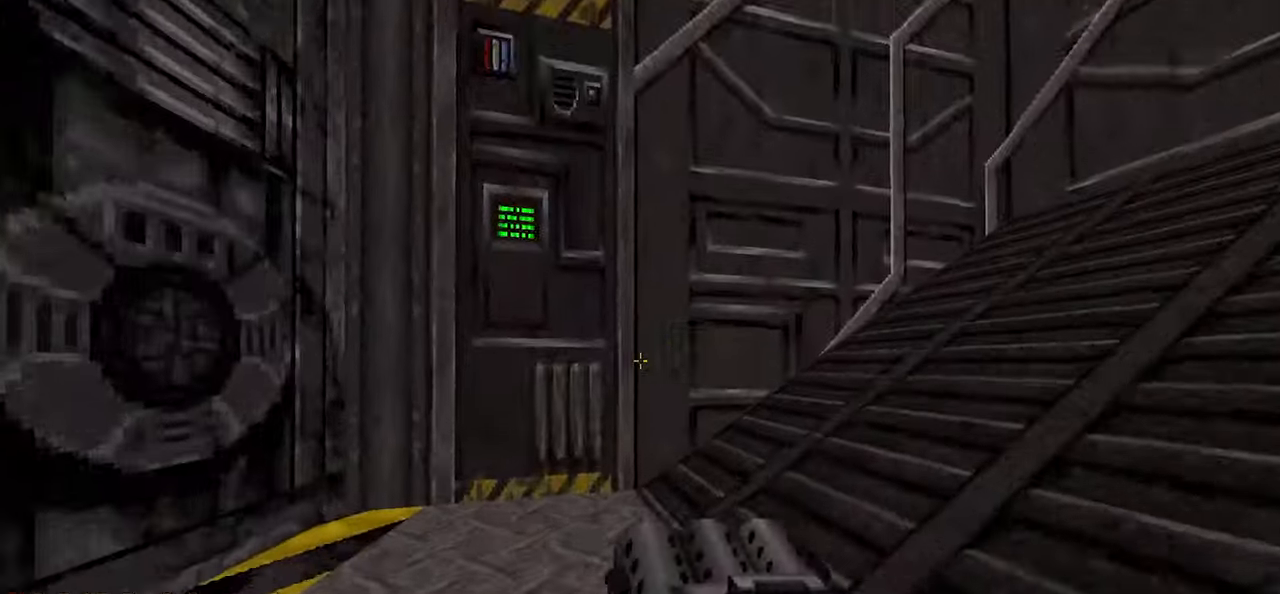
{"keys": ["w"], "mouse": [], "mouse_move": "right", "events": [[17, "a", "down"], [117, "a", "up"], [250, "e", "down"], [383, "e", "up"]]}
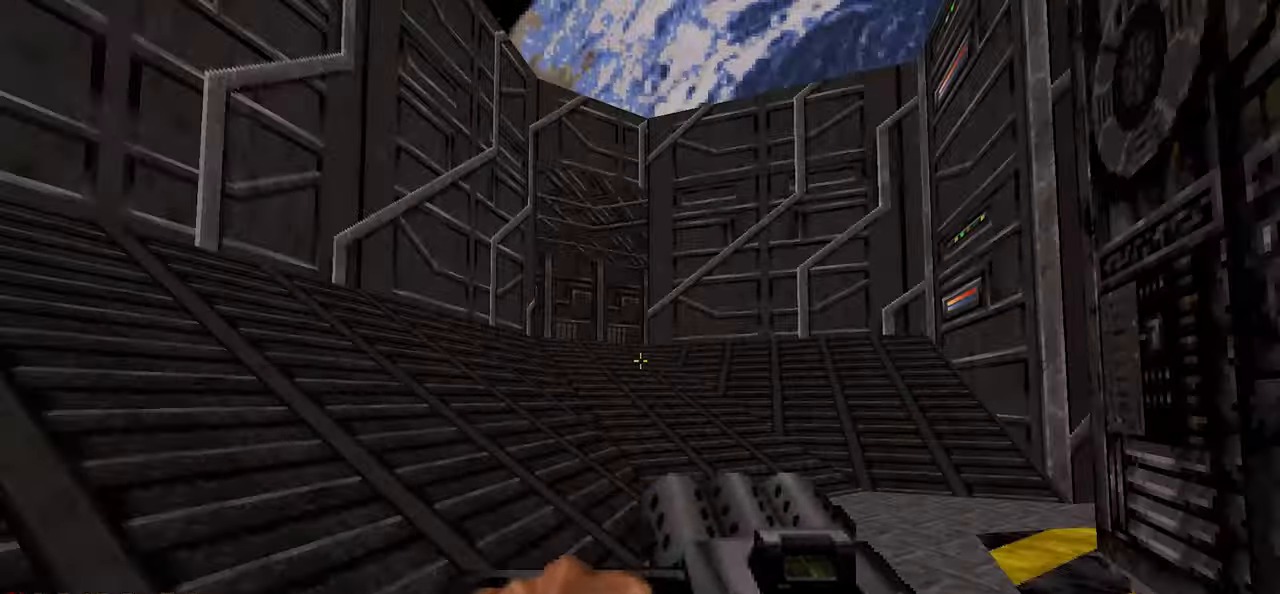
{"keys": ["a", "w"], "mouse": [], "mouse_move": "right", "events": [[267, "a", "down"], [400, "a", "up"], [500, "a", "down"]]}
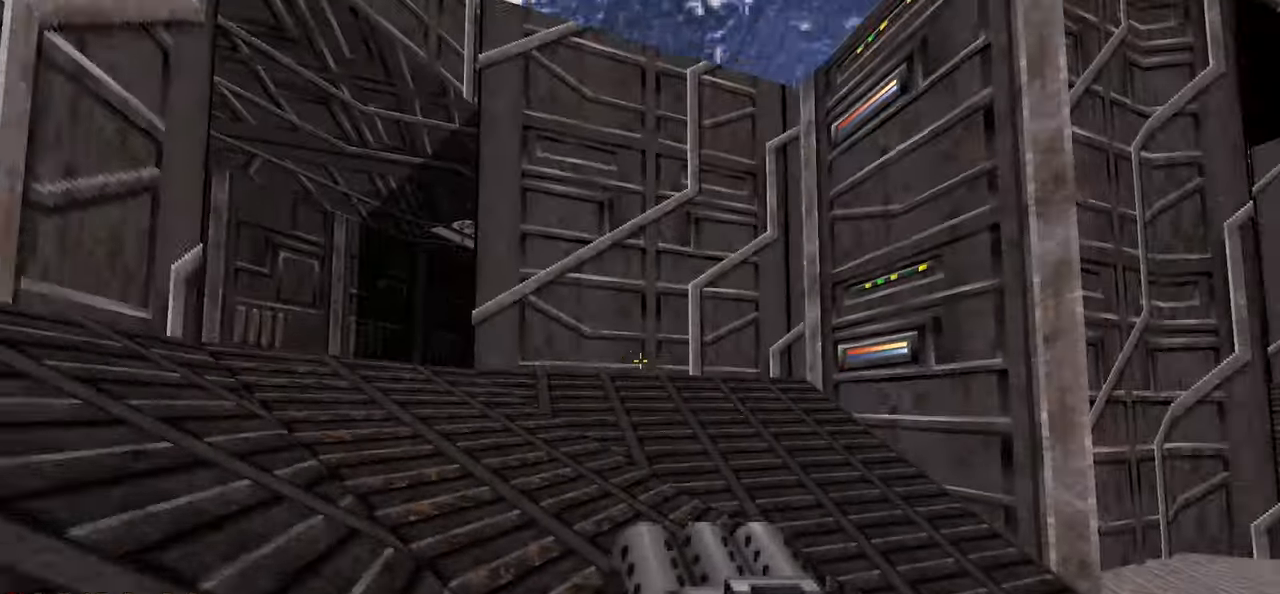
{"keys": ["d", "w"], "mouse": [], "mouse_move": "left", "events": [[133, "a", "up"], [133, "w", "up"], [233, "a", "down"], [333, "a", "up"], [333, "d", "down"], [333, "w", "down"]]}
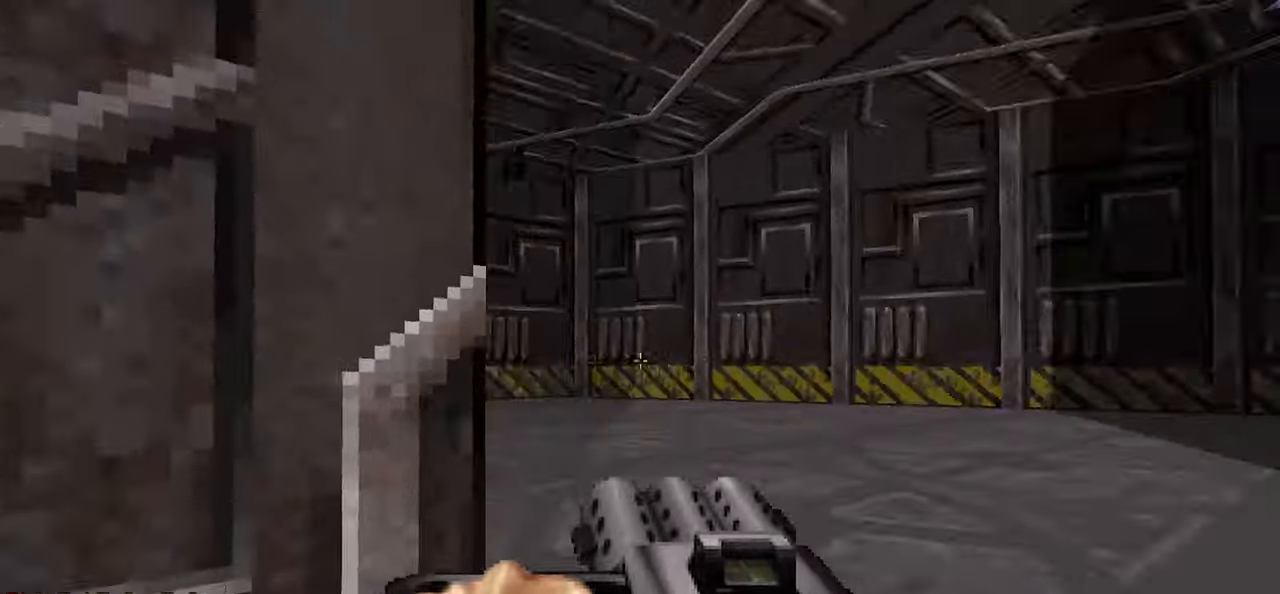
{"keys": ["d"], "mouse": [], "mouse_move": "left", "events": [[117, "a", "down"], [117, "d", "up"], [117, "w", "up"], [200, "d", "down"], [250, "a", "up"], [300, "w", "down"], [333, "d", "up"], [433, "w", "up"], [483, "d", "down"]]}
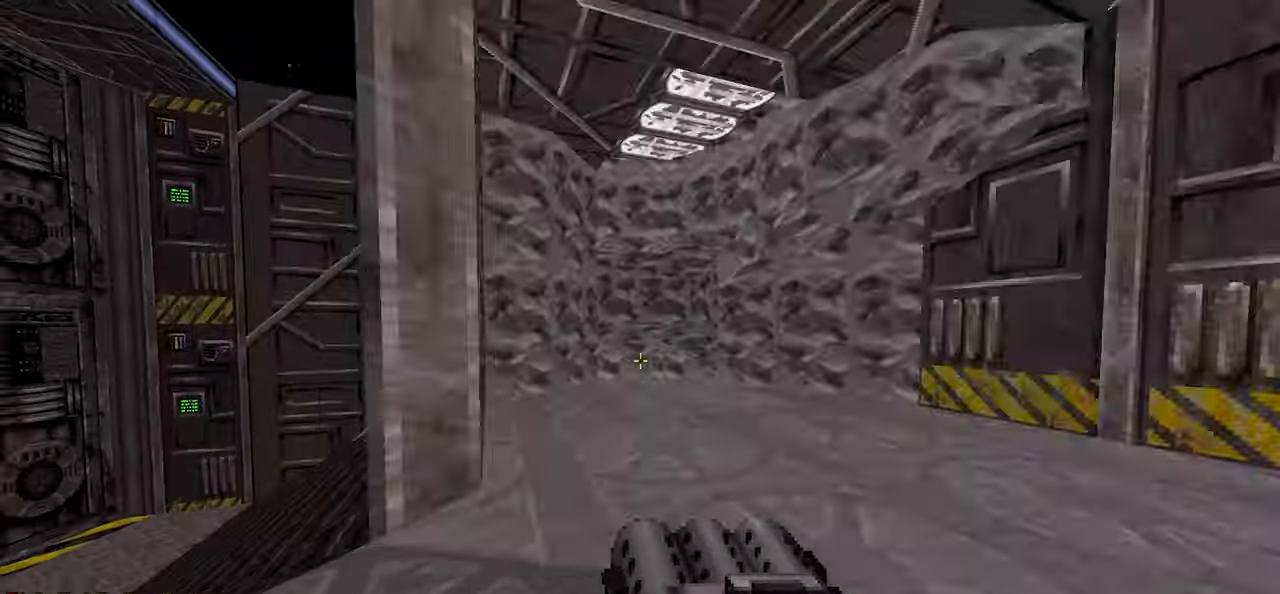
{"keys": ["w"], "mouse": [], "mouse_move": "right", "events": [[83, "d", "up"], [367, "a", "down"], [367, "w", "down"], [500, "a", "up"]]}
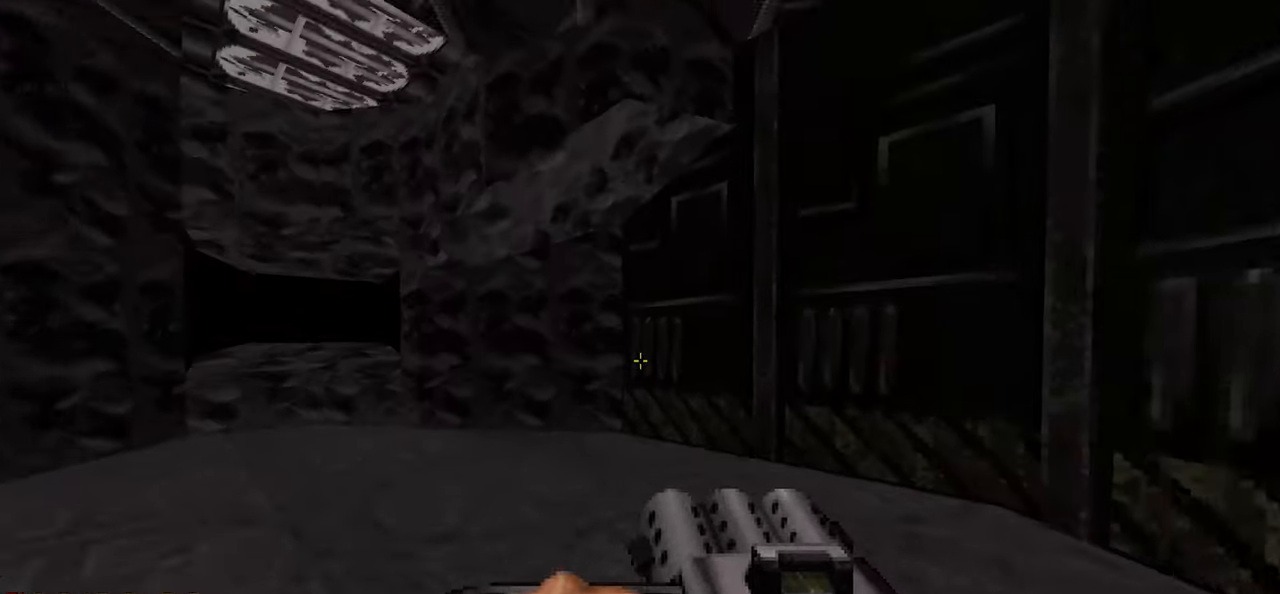
{"keys": ["w"], "mouse": [], "mouse_move": "right", "events": [[133, "w", "up"], [233, "d", "down"], [367, "w", "down"], [467, "d", "up"]]}
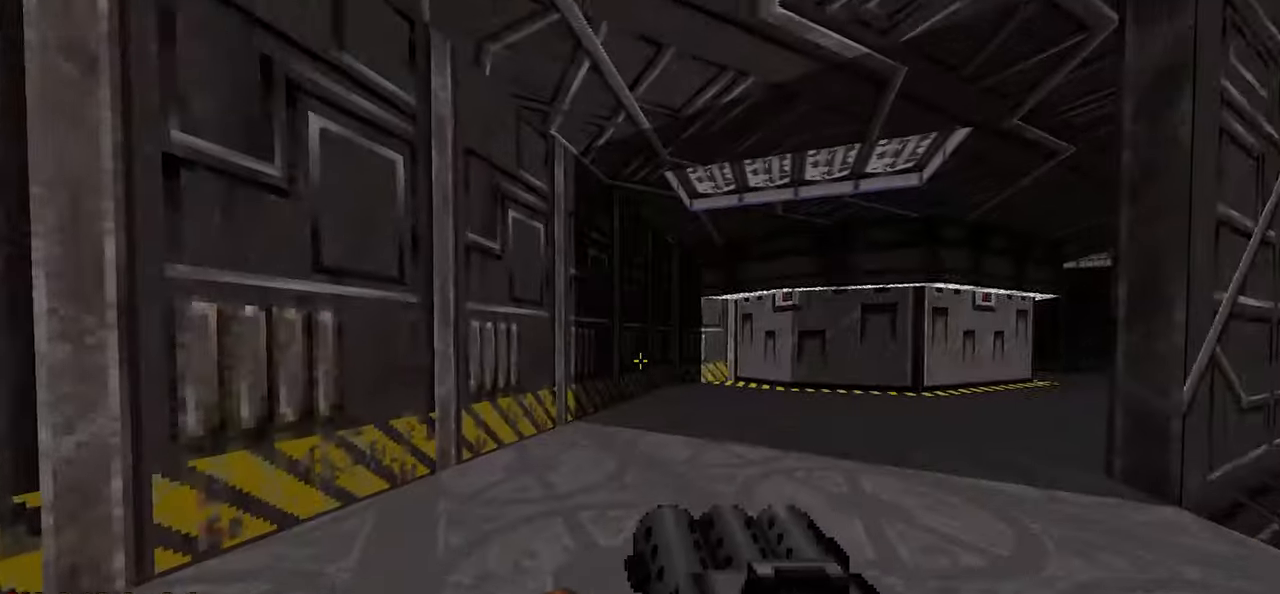
{"keys": ["w"], "mouse": [], "mouse_move": "up-right", "events": [[250, "d", "down"], [400, "d", "up"]]}
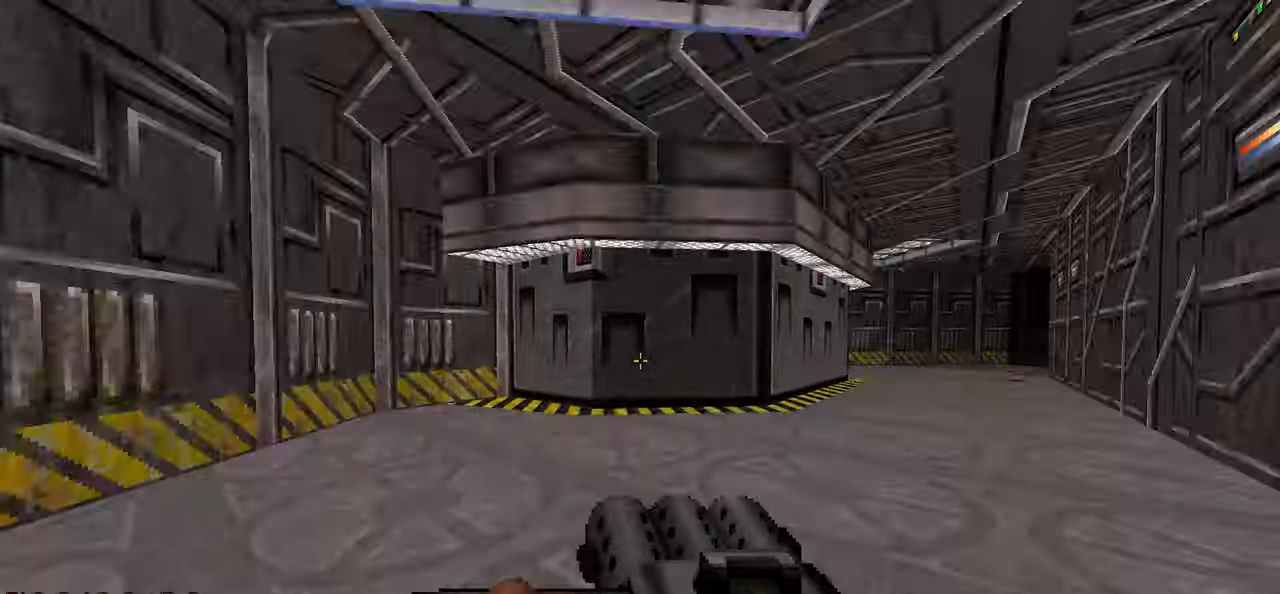
{"keys": [], "mouse": [], "mouse_move": "still", "events": [[450, "w", "up"]]}
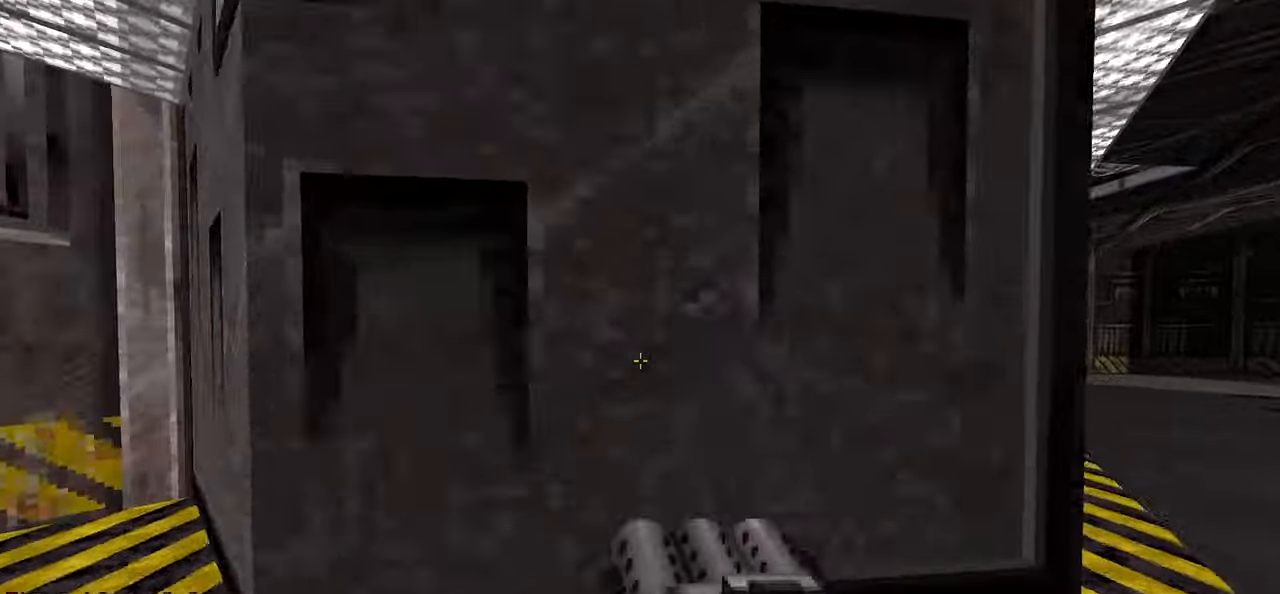
{"keys": ["d"], "mouse": [], "mouse_move": "down", "events": [[50, "e", "down"], [100, "s", "down"], [150, "e", "up"], [283, "s", "up"], [417, "d", "down"]]}
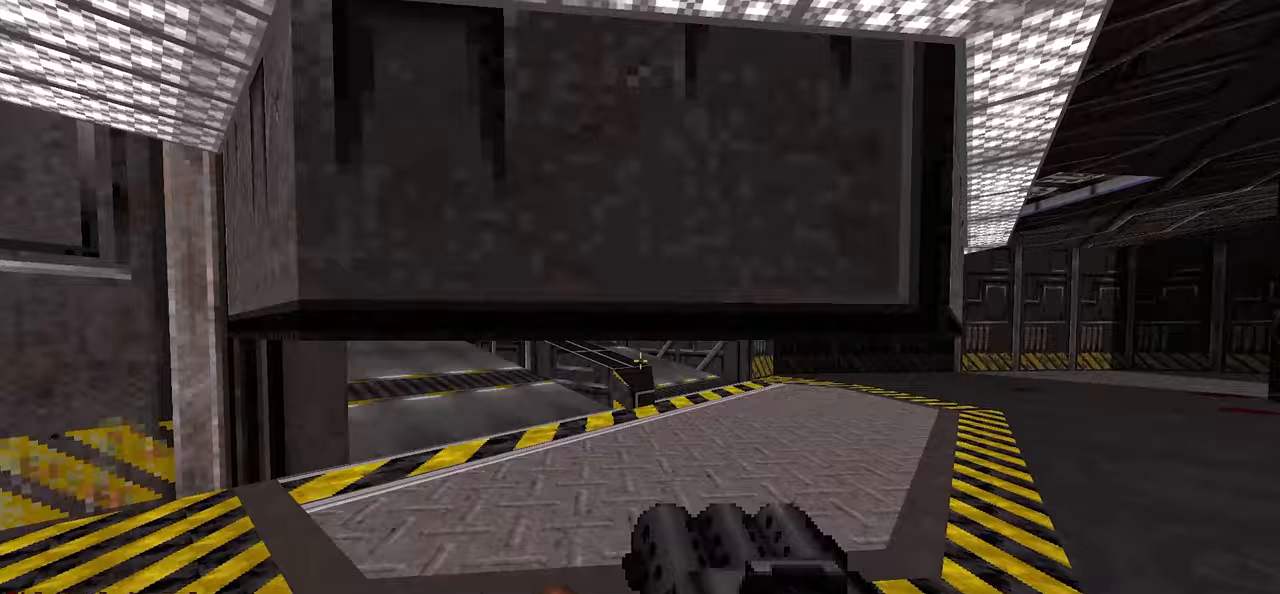
{"keys": ["w"], "mouse": [], "mouse_move": "left", "events": [[17, "d", "up"], [200, "w", "down"]]}
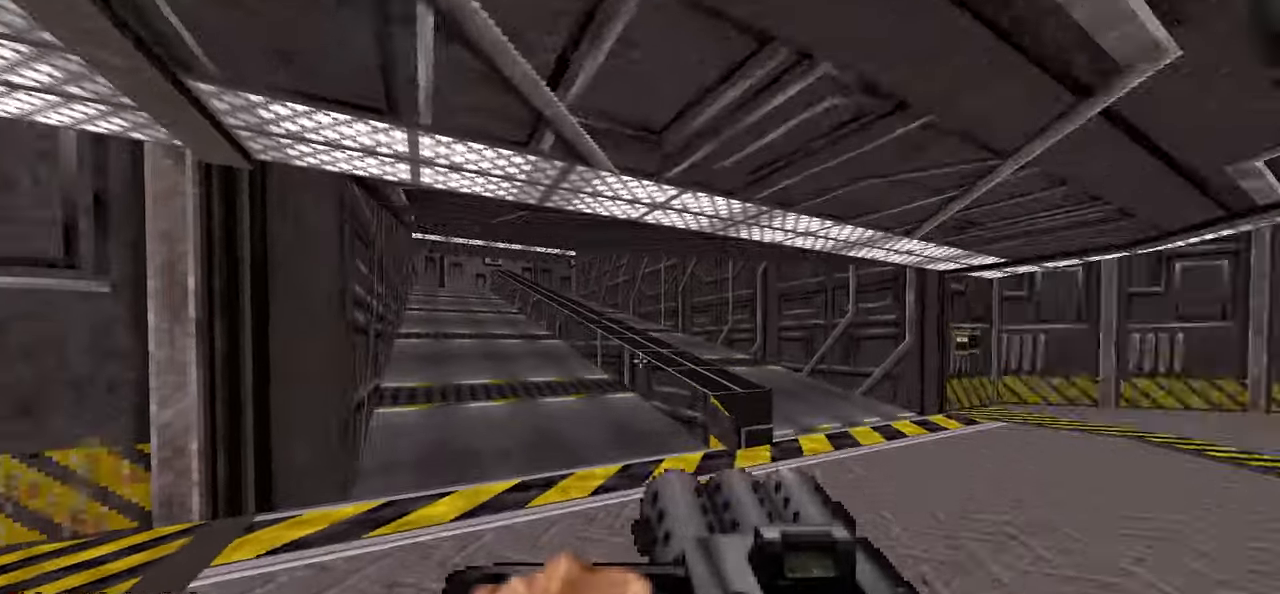
{"keys": ["w"], "mouse": [], "mouse_move": "left", "events": [[367, "space", "down"], [500, "space", "up"]]}
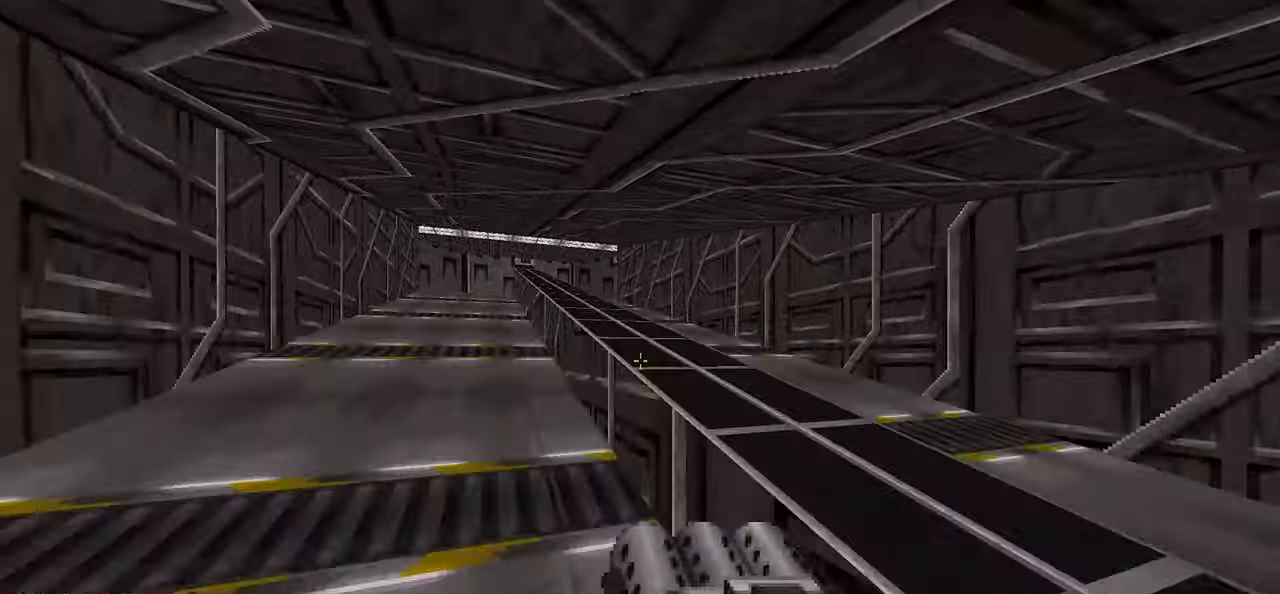
{"keys": ["w"], "mouse": [], "mouse_move": "left", "events": []}
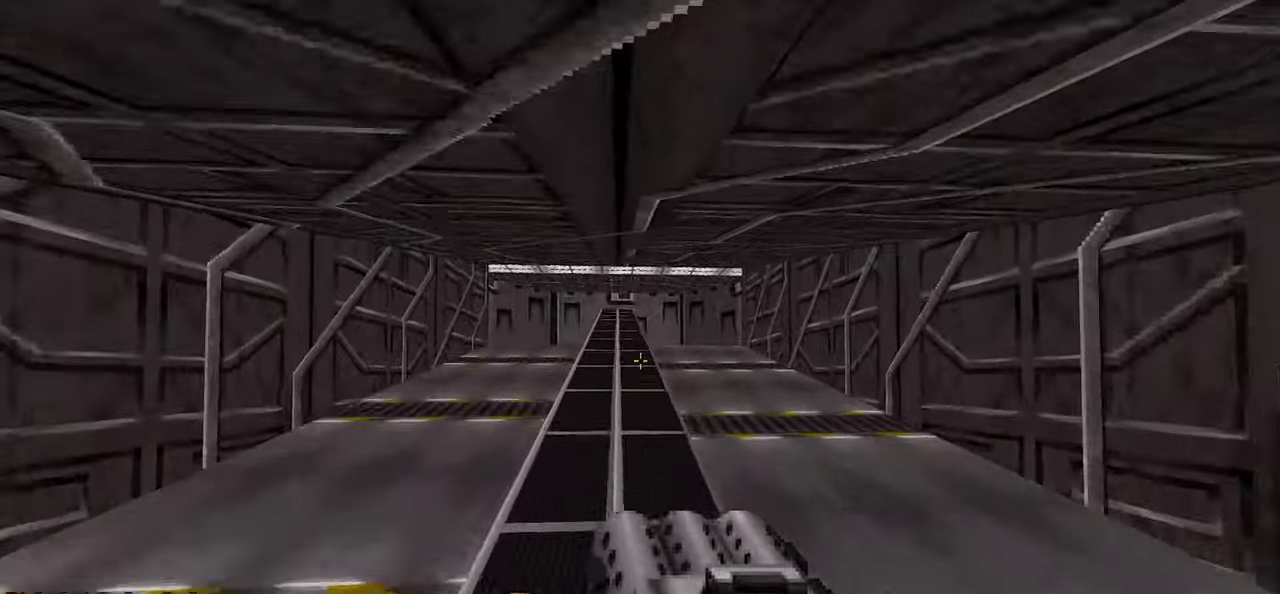
{"keys": ["w"], "mouse": [], "mouse_move": "left", "events": []}
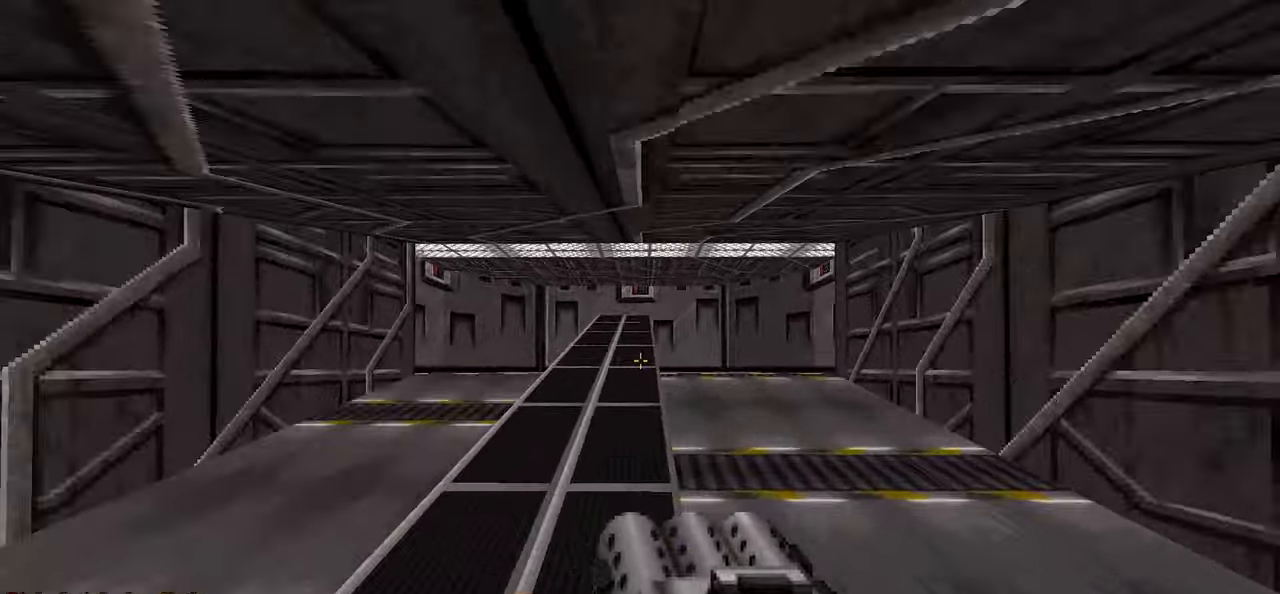
{"keys": ["d", "w"], "mouse": [], "mouse_move": "left", "events": [[417, "d", "down"]]}
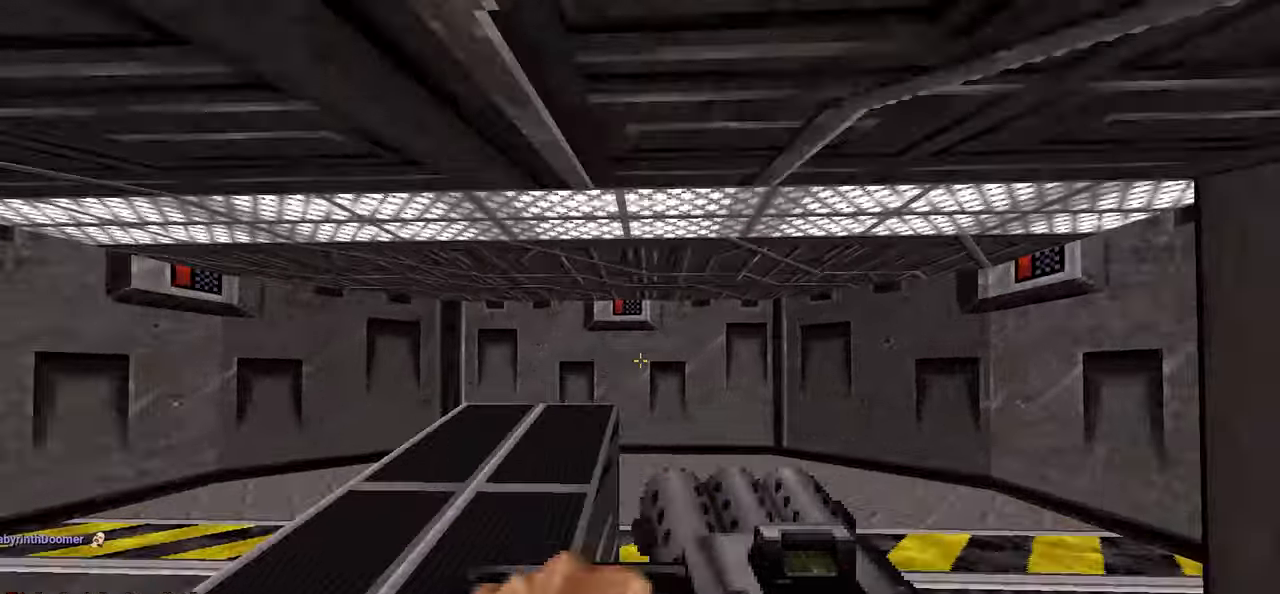
{"keys": ["e"], "mouse": [], "mouse_move": "still", "events": [[133, "d", "up"], [383, "w", "up"], [467, "e", "down"]]}
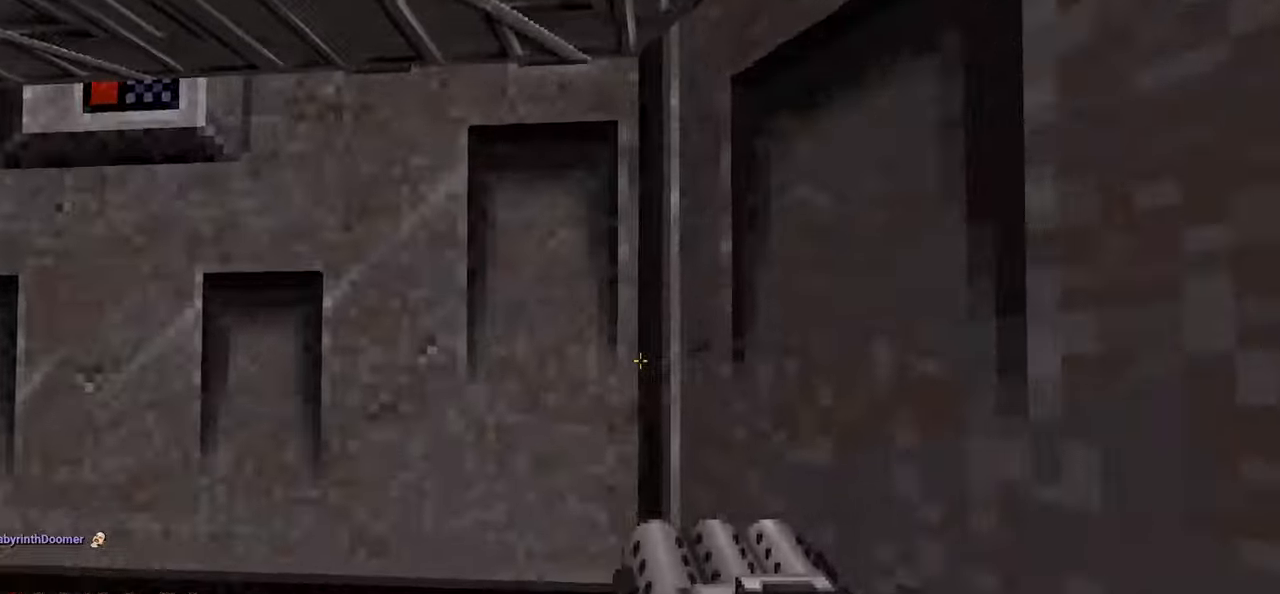
{"keys": ["a", "w"], "mouse": [], "mouse_move": "right", "events": [[67, "e", "up"], [100, "a", "down"], [200, "a", "up"], [483, "a", "down"], [483, "w", "down"]]}
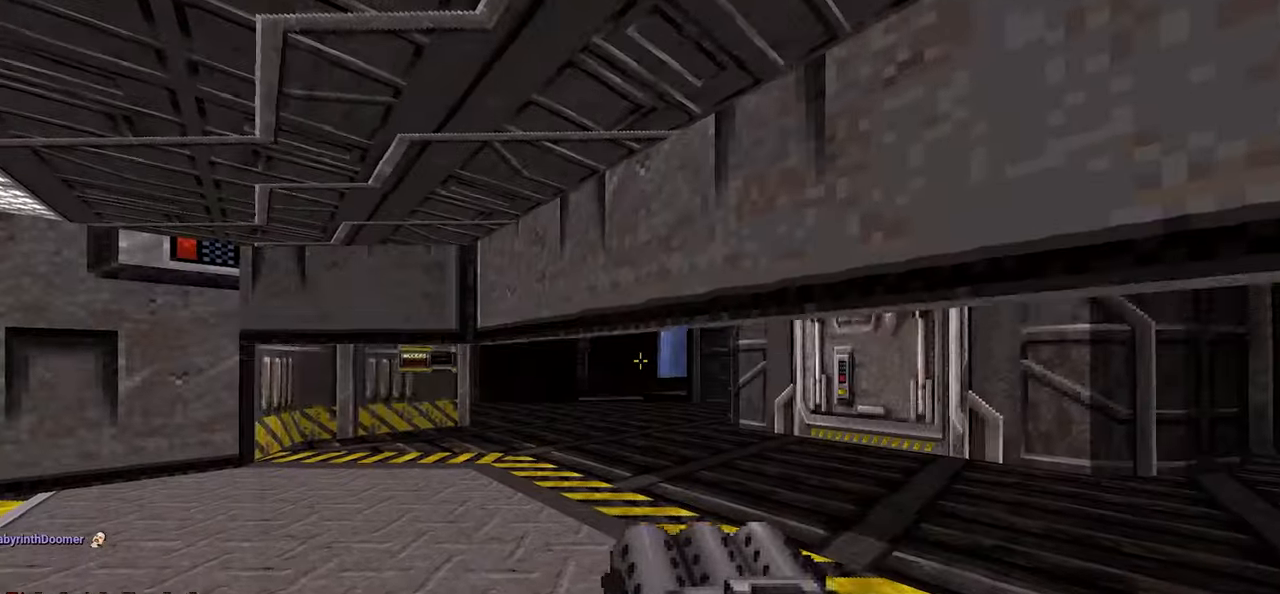
{"keys": [], "mouse": [], "mouse_move": "down-left", "events": [[83, "a", "up"], [133, "w", "up"], [317, "d", "down"], [367, "w", "down"], [400, "d", "up"], [500, "w", "up"]]}
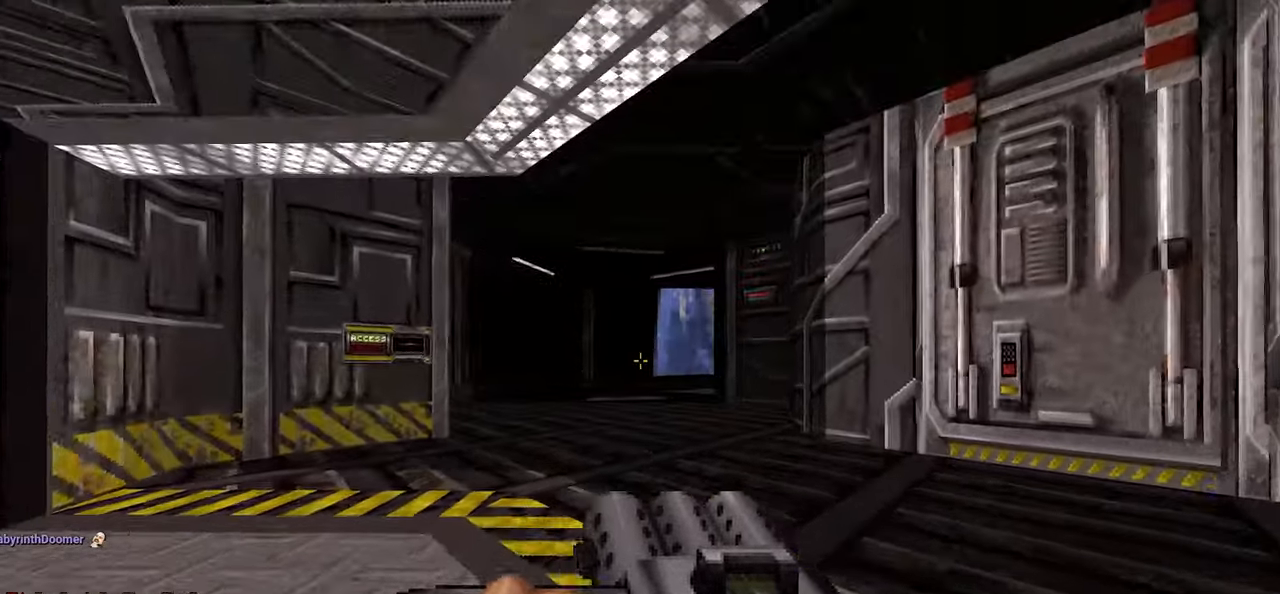
{"keys": ["d"], "mouse": [], "mouse_move": "right", "events": [[83, "w", "down"], [183, "w", "up"], [433, "d", "down"]]}
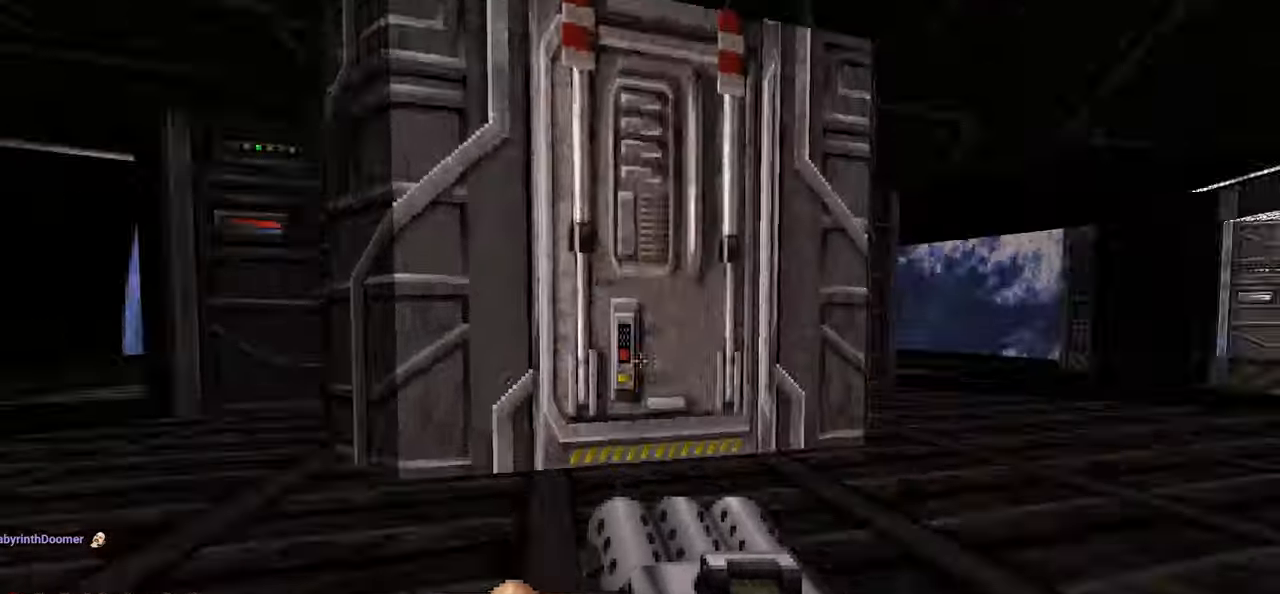
{"keys": ["w"], "mouse": [], "mouse_move": "still", "events": [[17, "w", "down"], [200, "d", "up"]]}